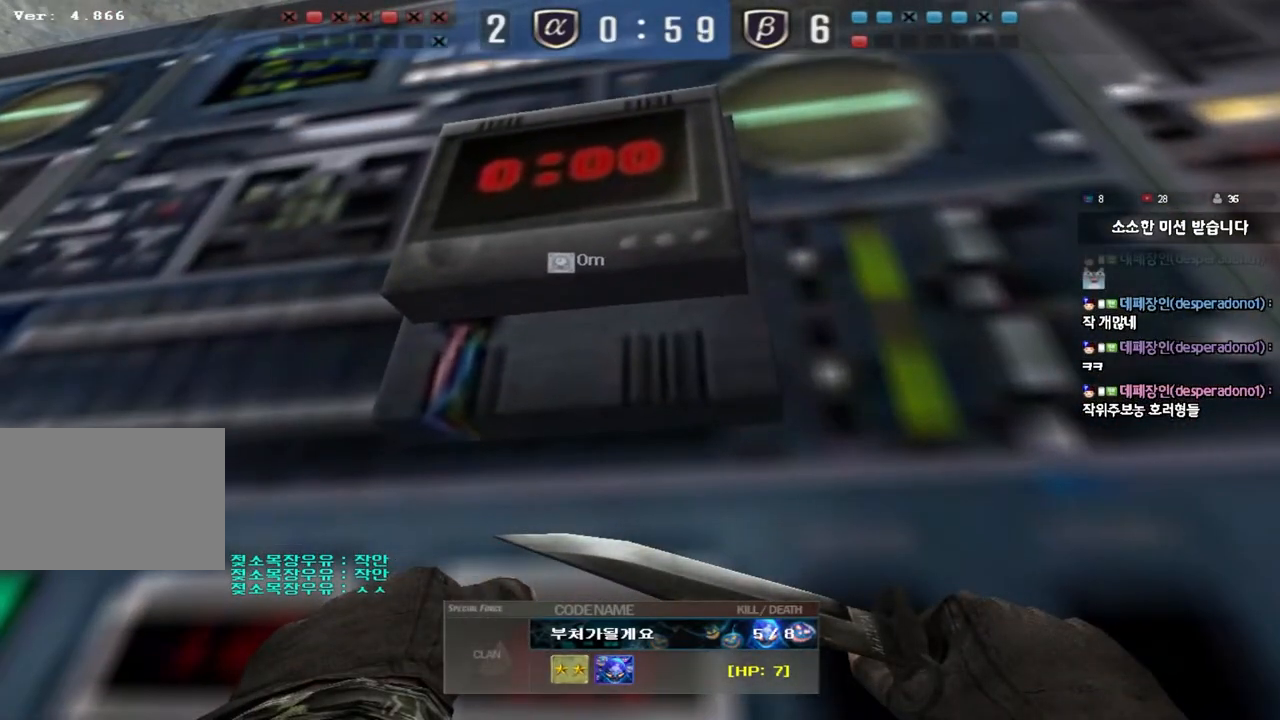
Gameplay with keyboard; each line is a JSON object with the keys held at the frame after it. "events" lists presses ("down") and releases ("up") of "a", "ctrl", "d", "e", "f", "q", "r", "s", "shift", "space", "tab" and "w" between this image and that frame as [ms after this image, input, new state], when the widget could be followed in between. No other keys are recorded. Mouse input is not recorded.
{"keys": ["tab"], "events": [[200, "tab", "down"]]}
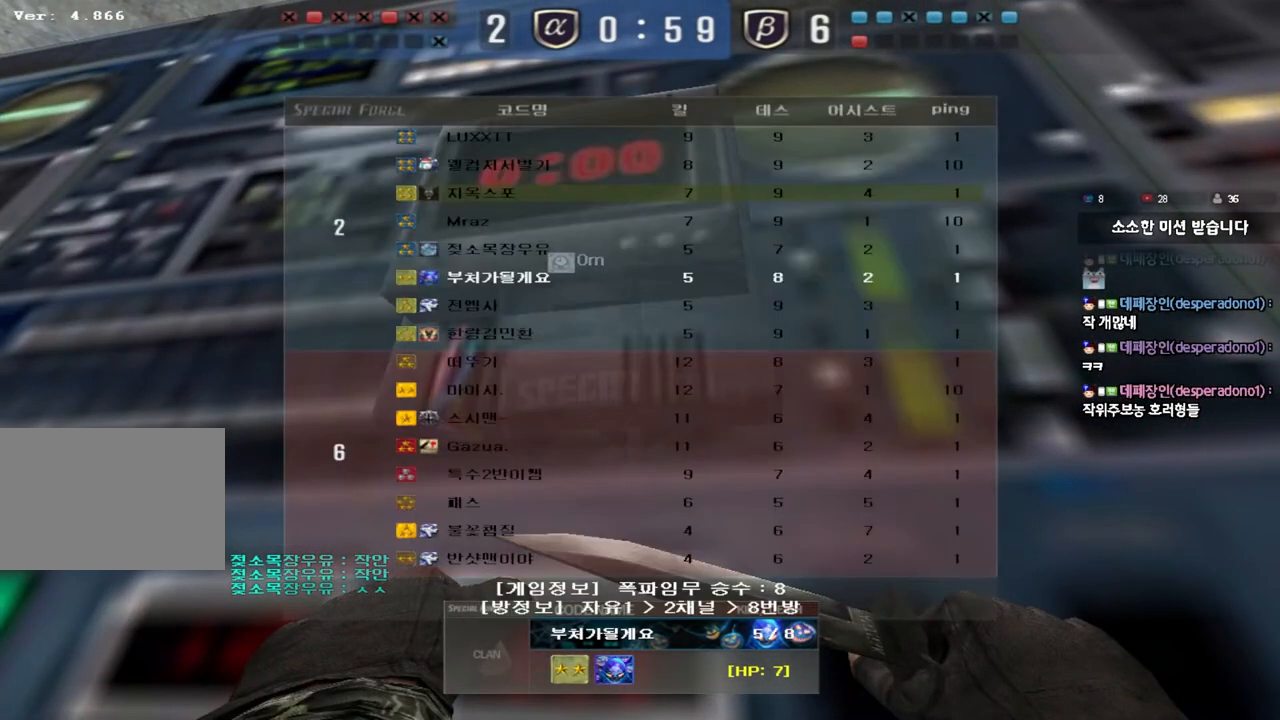
{"keys": ["tab"], "events": []}
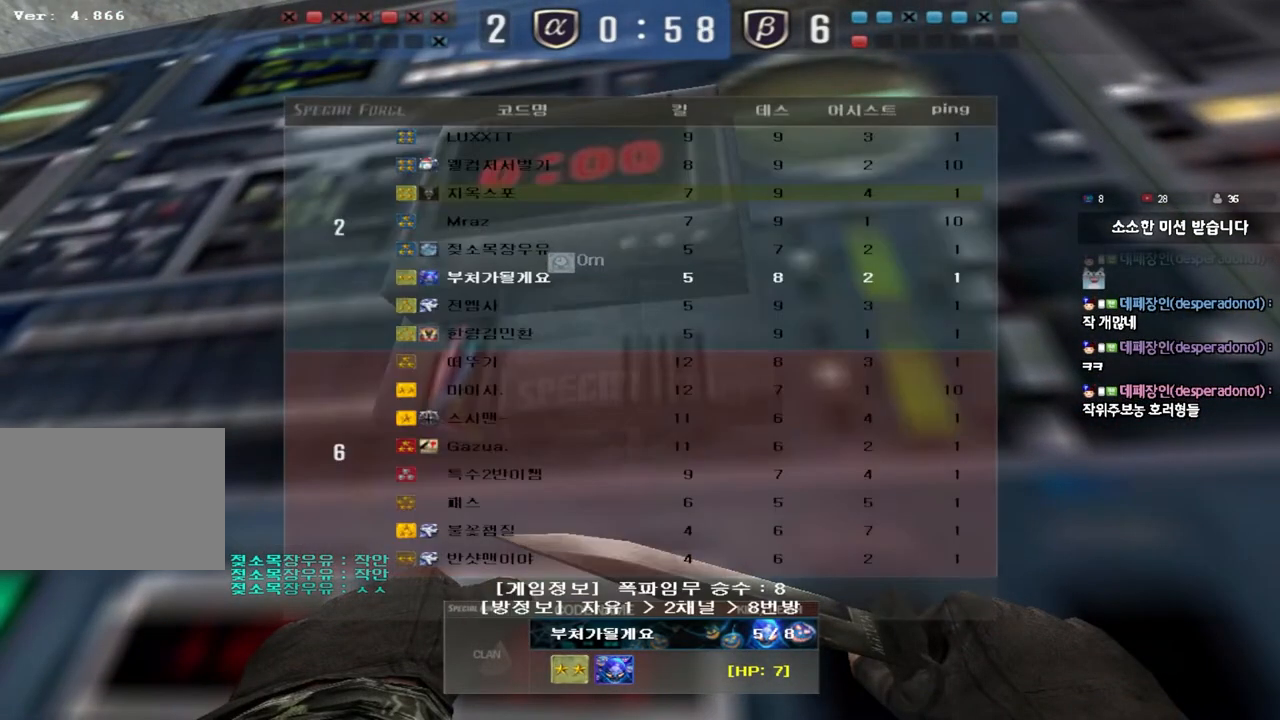
{"keys": ["tab"], "events": []}
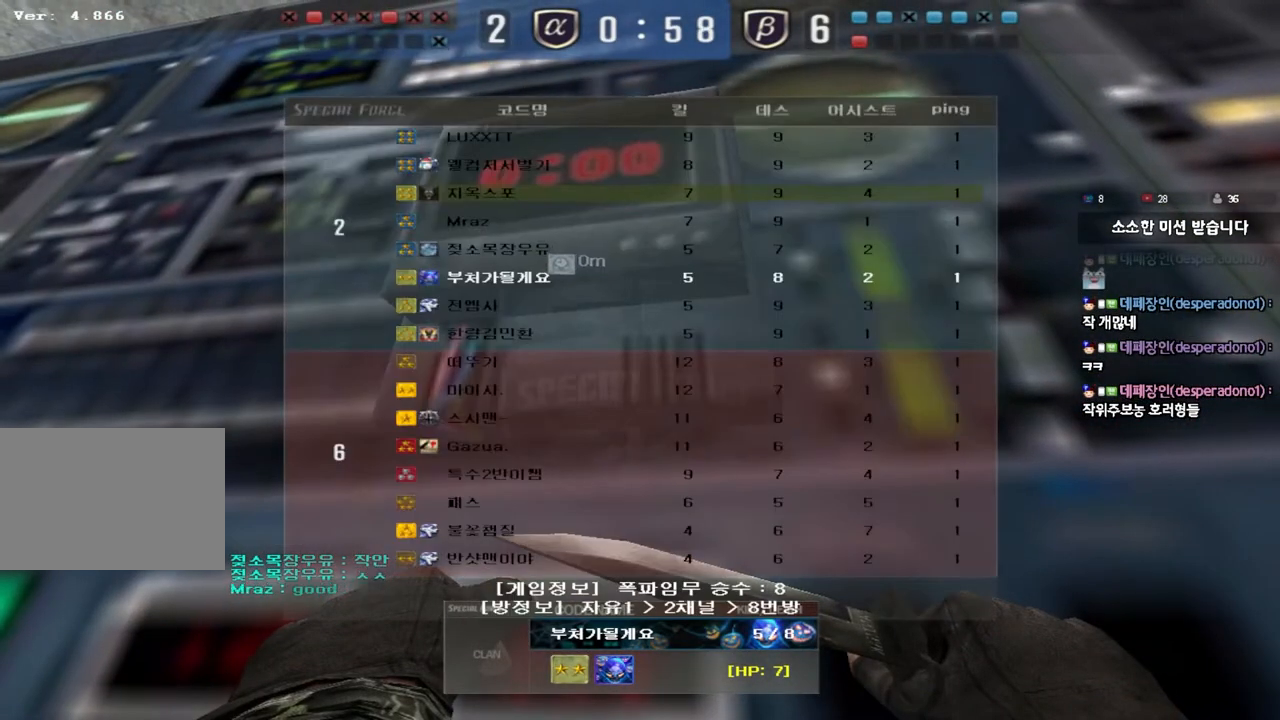
{"keys": ["tab"], "events": []}
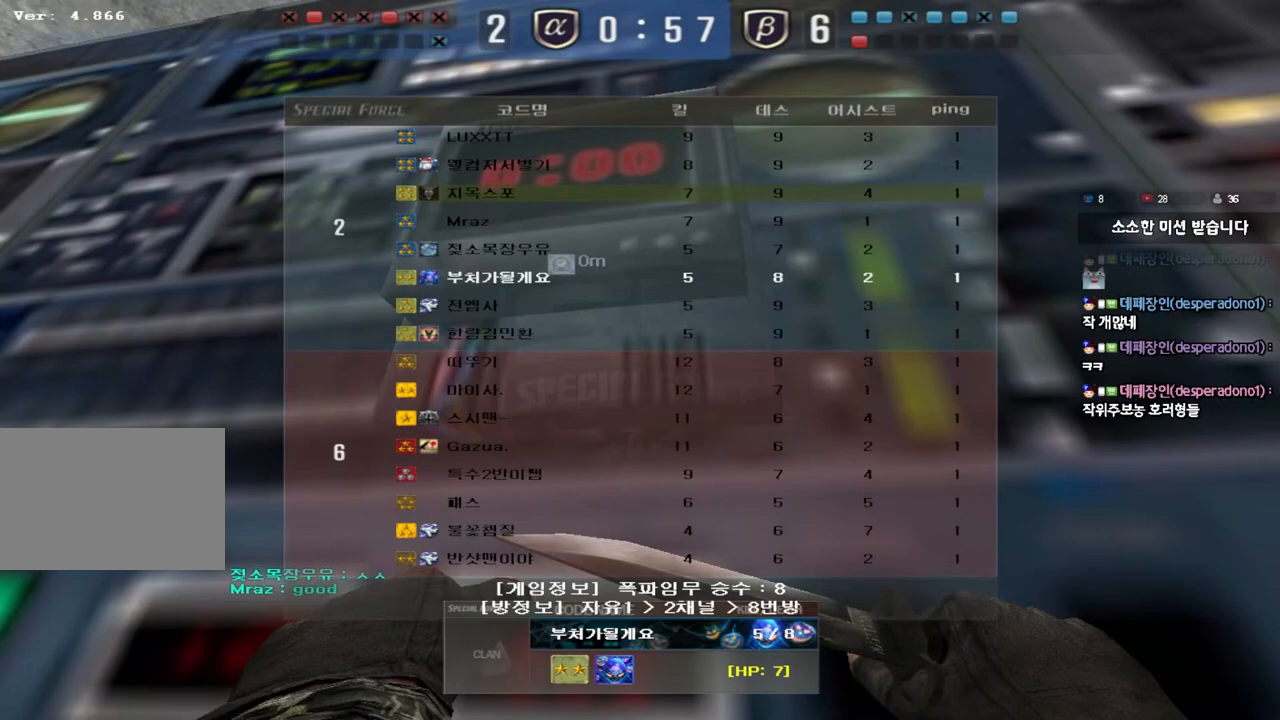
{"keys": ["tab"], "events": []}
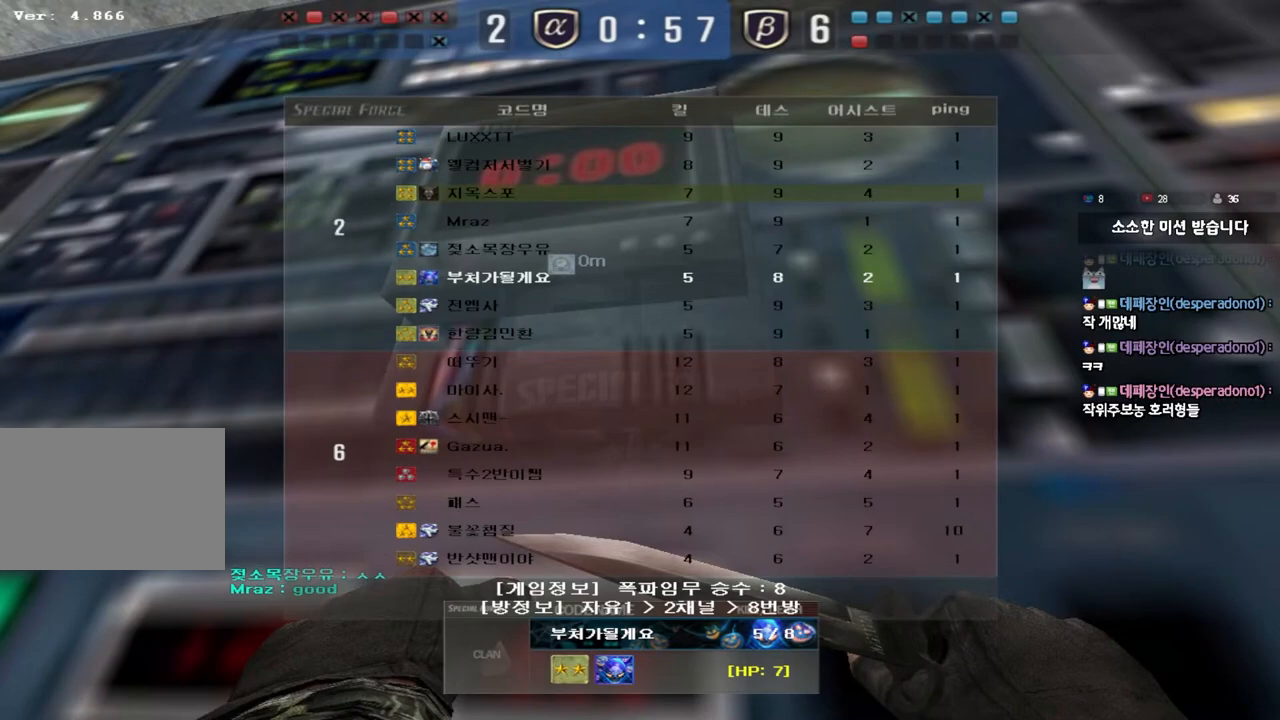
{"keys": [], "events": [[67, "tab", "up"]]}
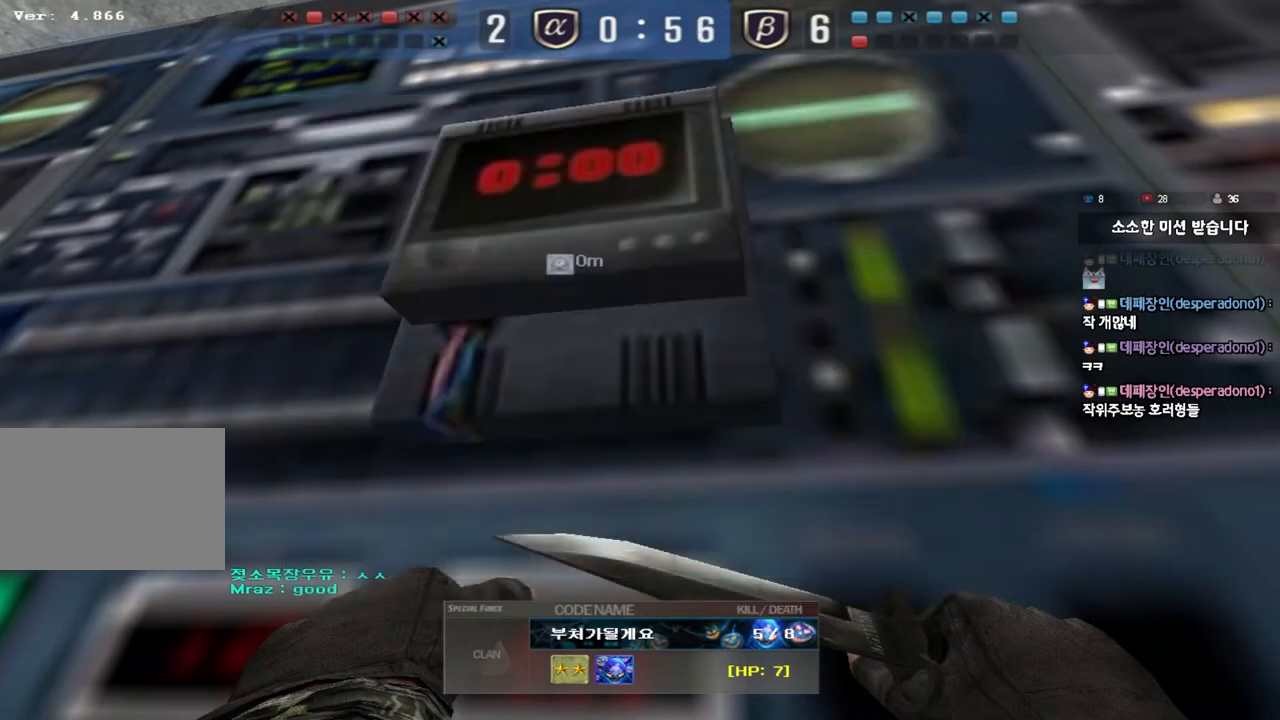
{"keys": [], "events": []}
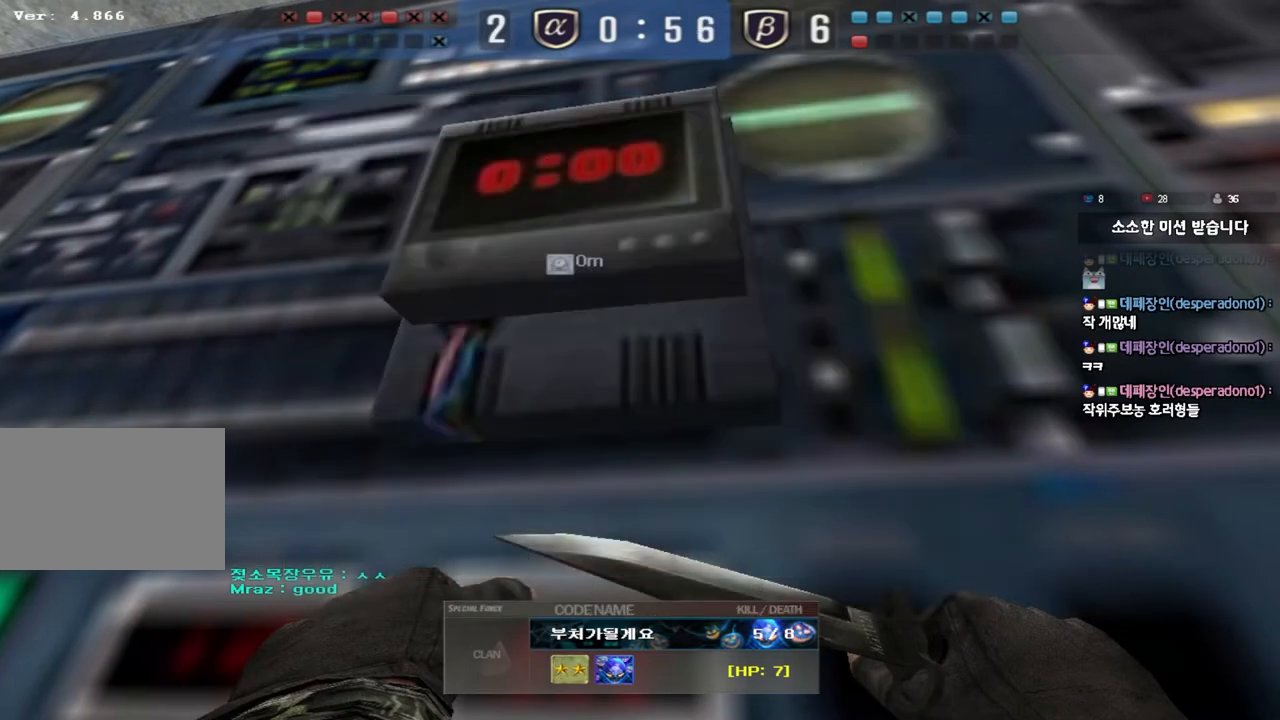
{"keys": [], "events": []}
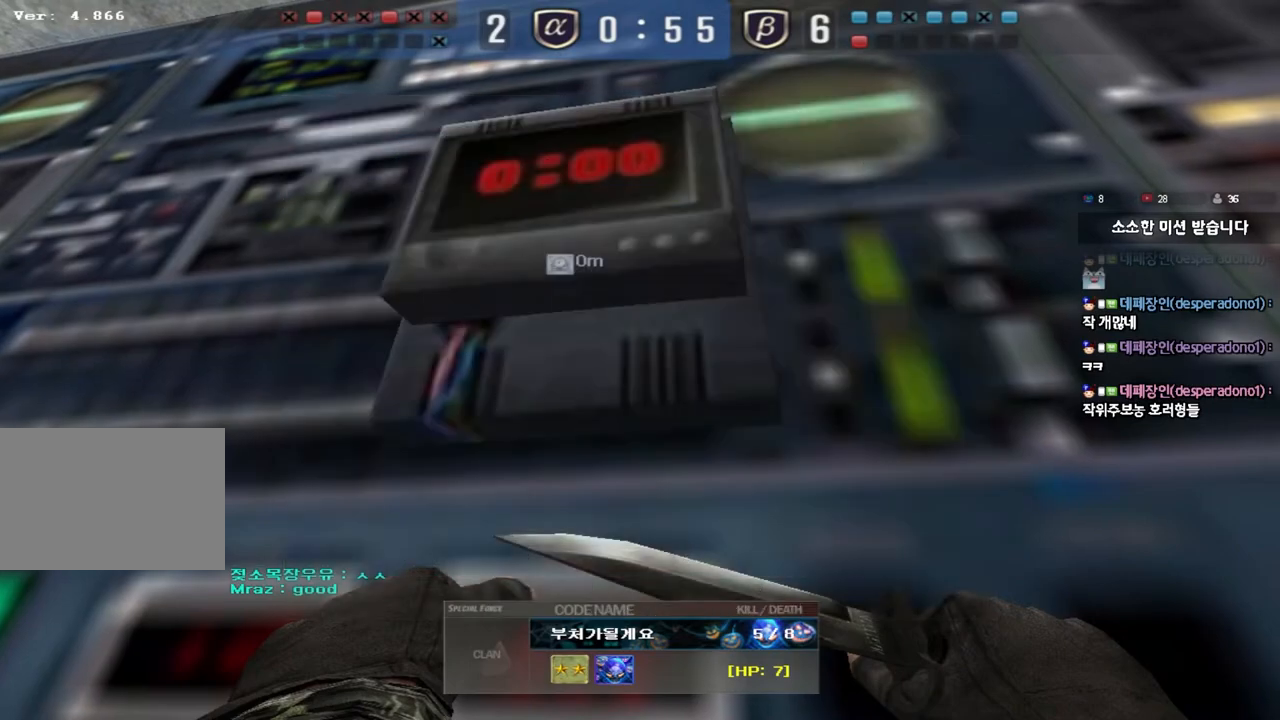
{"keys": ["tab"], "events": [[150, "tab", "down"]]}
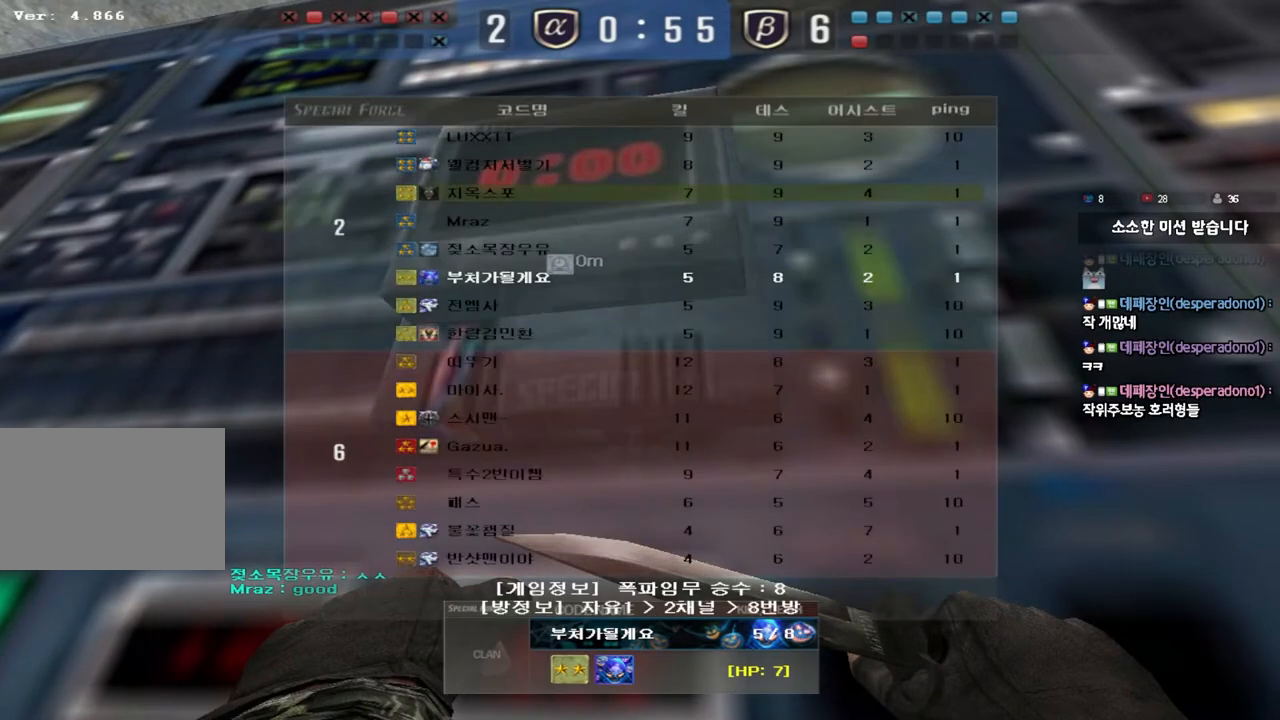
{"keys": ["tab"], "events": []}
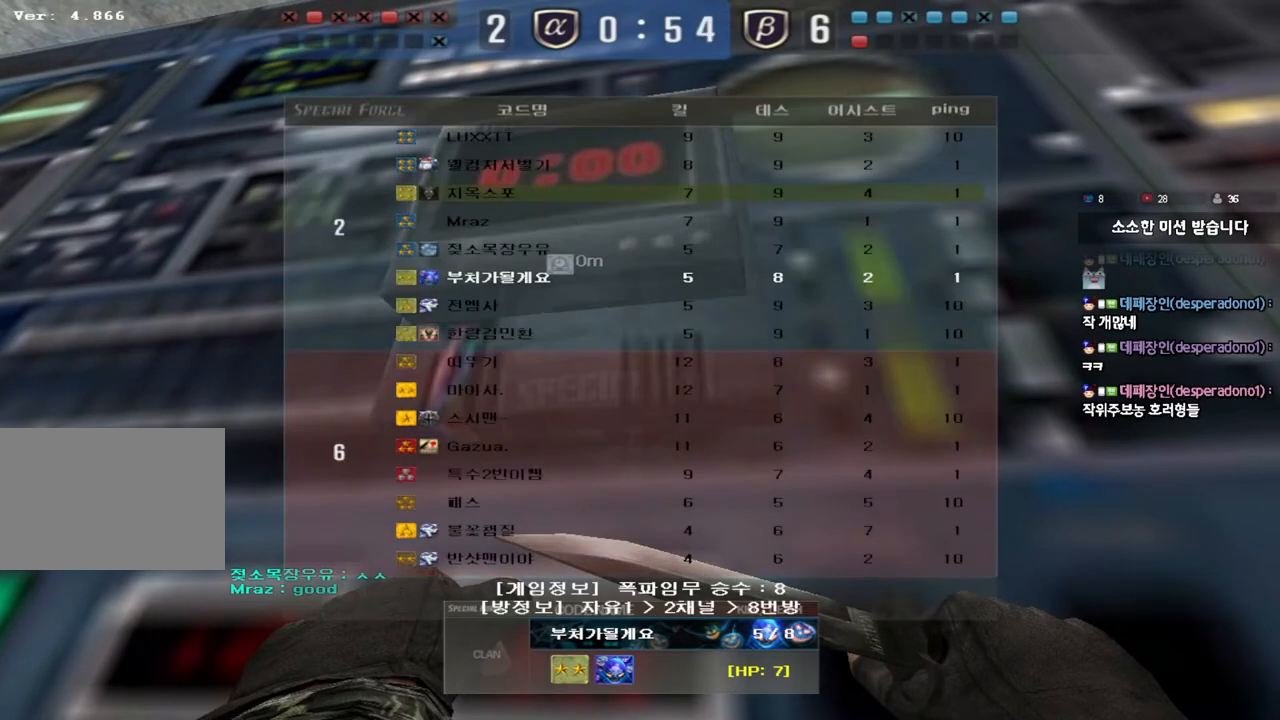
{"keys": [], "events": [[500, "tab", "up"]]}